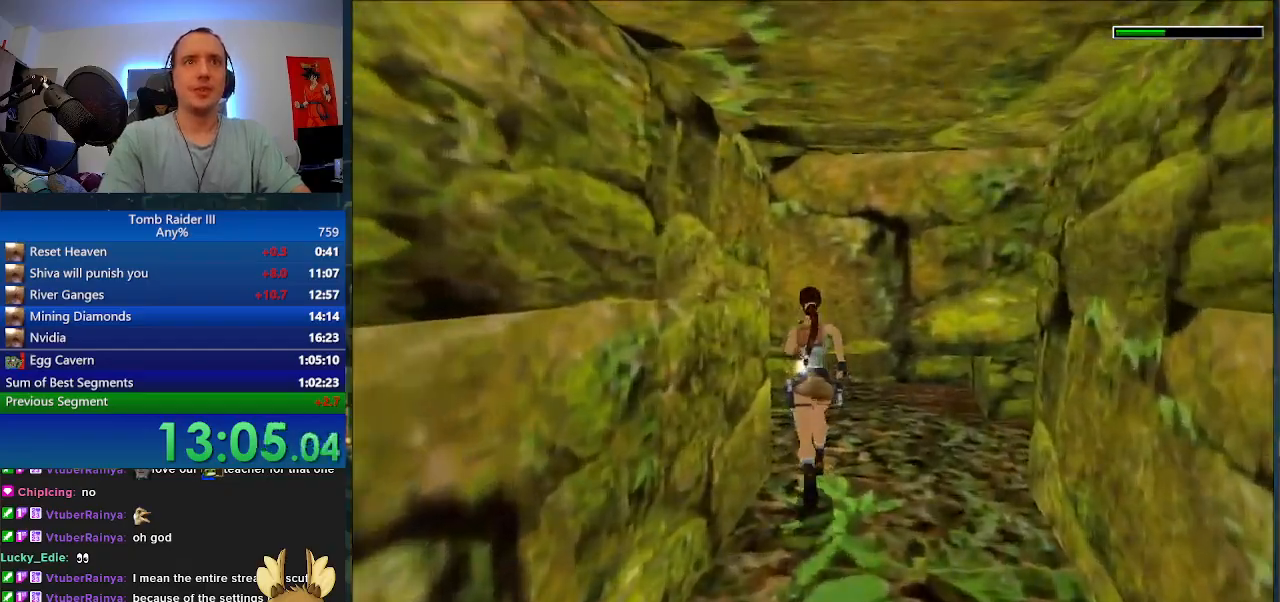
Gameplay with keyboard; each line is a JSON object with the keys held at the frame after it. "events" lists presses ("down") and releases ("up") of ".", "0", "1", "3", "6", "7", "9", "a", "alt", "comma", "ctrl_l", "ctrl_r", "d", "escape", "f", "f5", "f6", "j", "m", "minus", "n", "r", "s", "shift_l", "shift_r", "space" and "w" between this image and that frame as [ms after this image, input, new state], when the widget could be followed in between. No other keys are recorded. Mouse input is not recorded.
{"keys": ["a"], "events": [[67, "w", "up"]]}
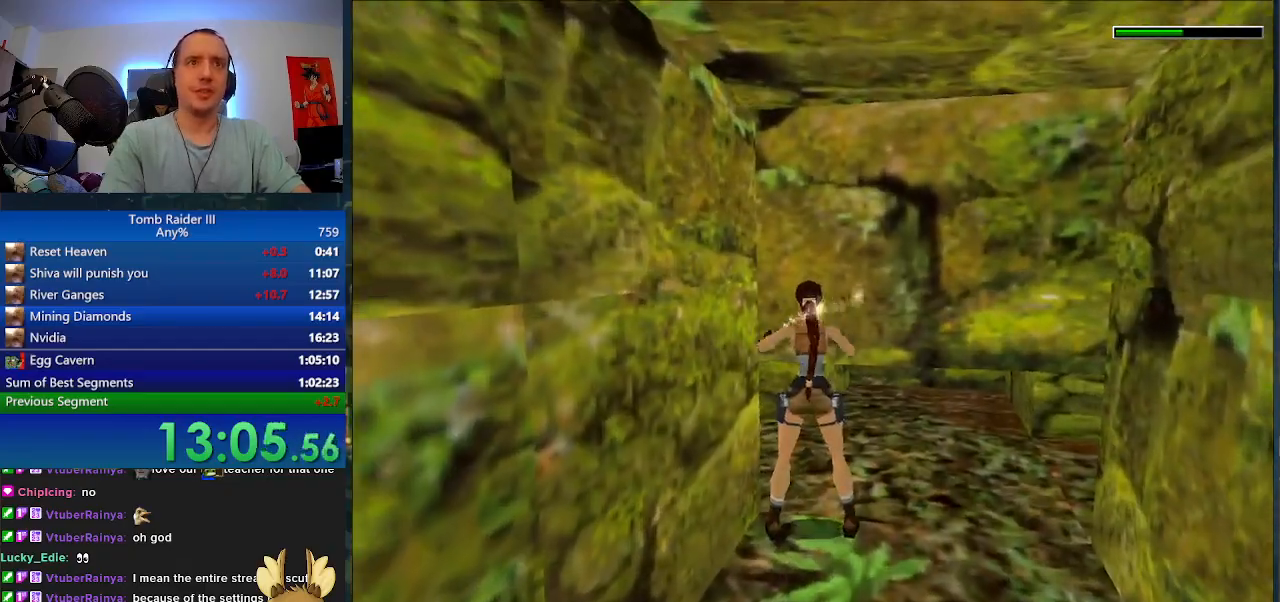
{"keys": ["a"], "events": []}
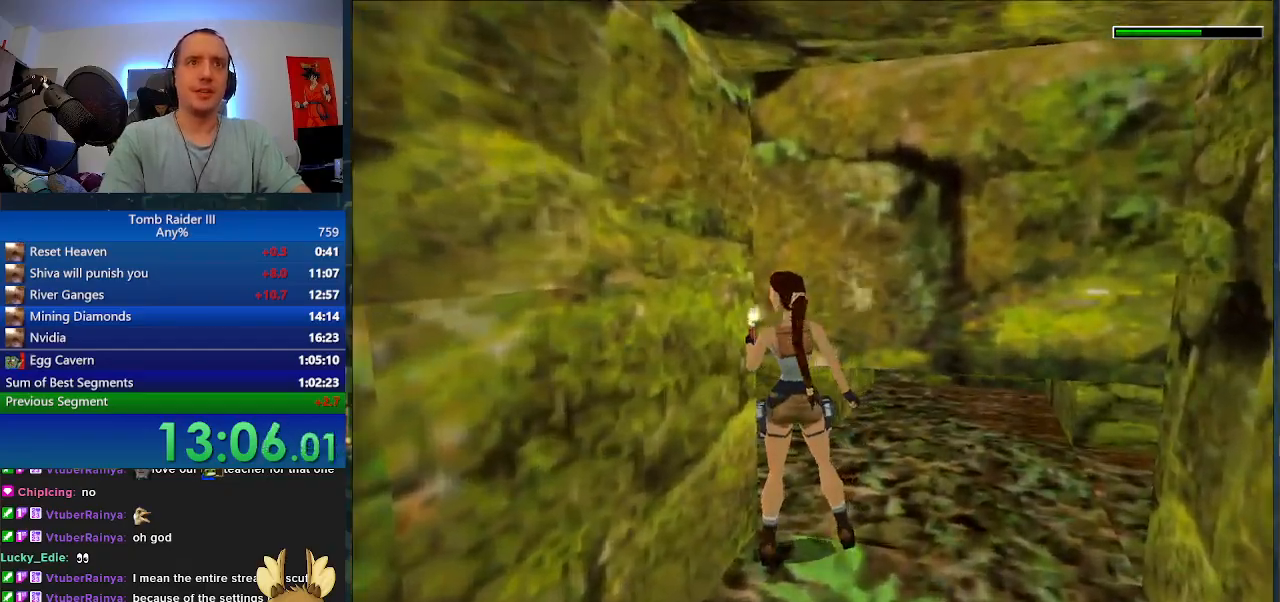
{"keys": [".", "w"], "events": [[167, "a", "up"], [200, ".", "down"], [233, "w", "down"]]}
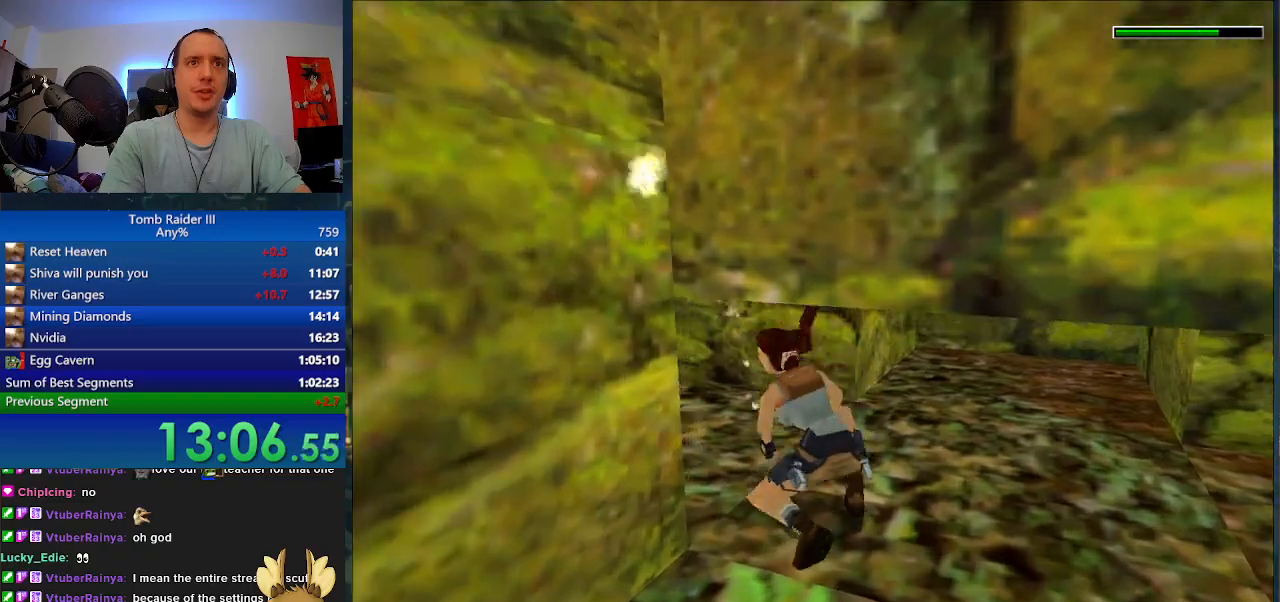
{"keys": ["w"], "events": [[467, ".", "up"]]}
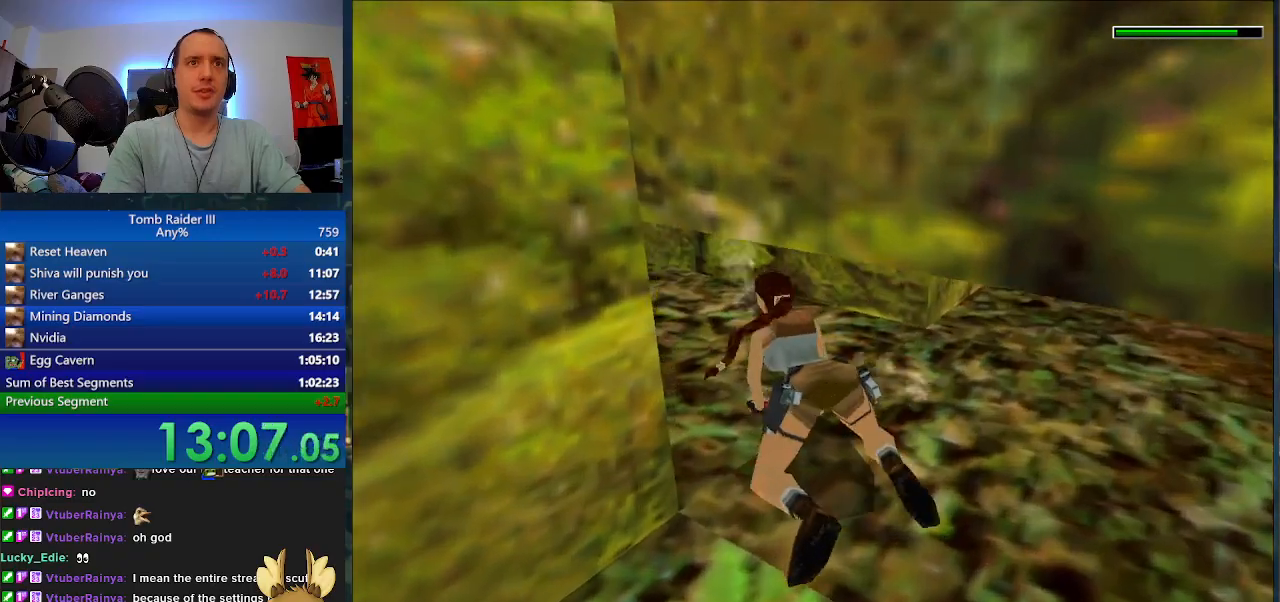
{"keys": [], "events": [[33, "w", "up"]]}
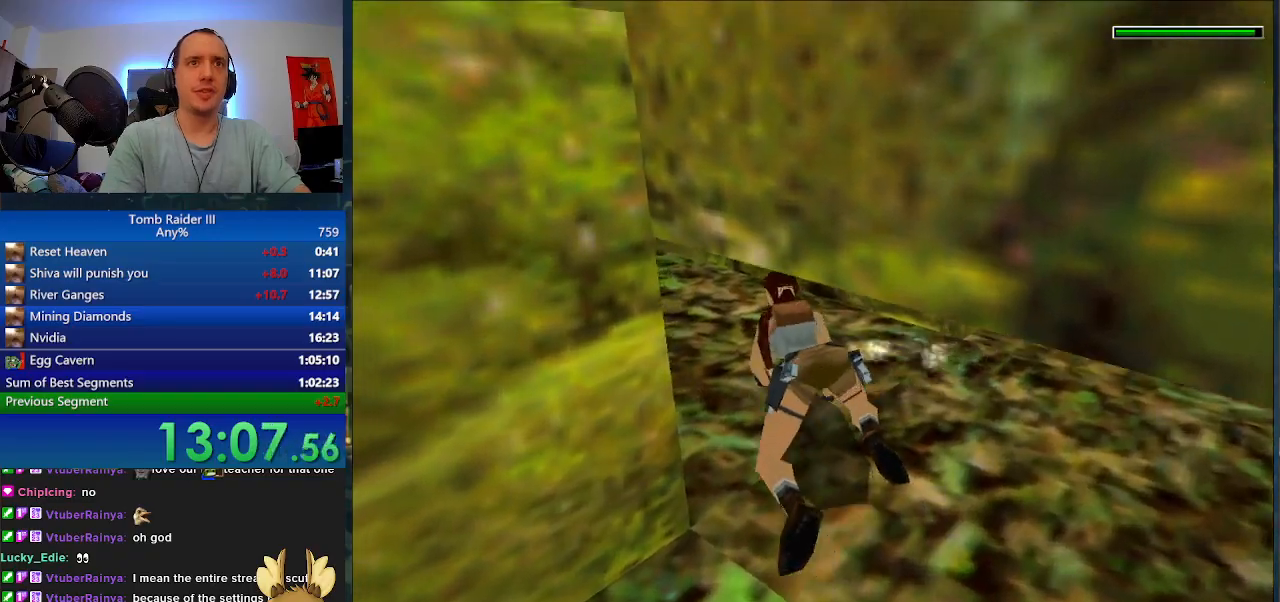
{"keys": ["a", "w"], "events": [[267, "a", "down"], [267, "w", "down"]]}
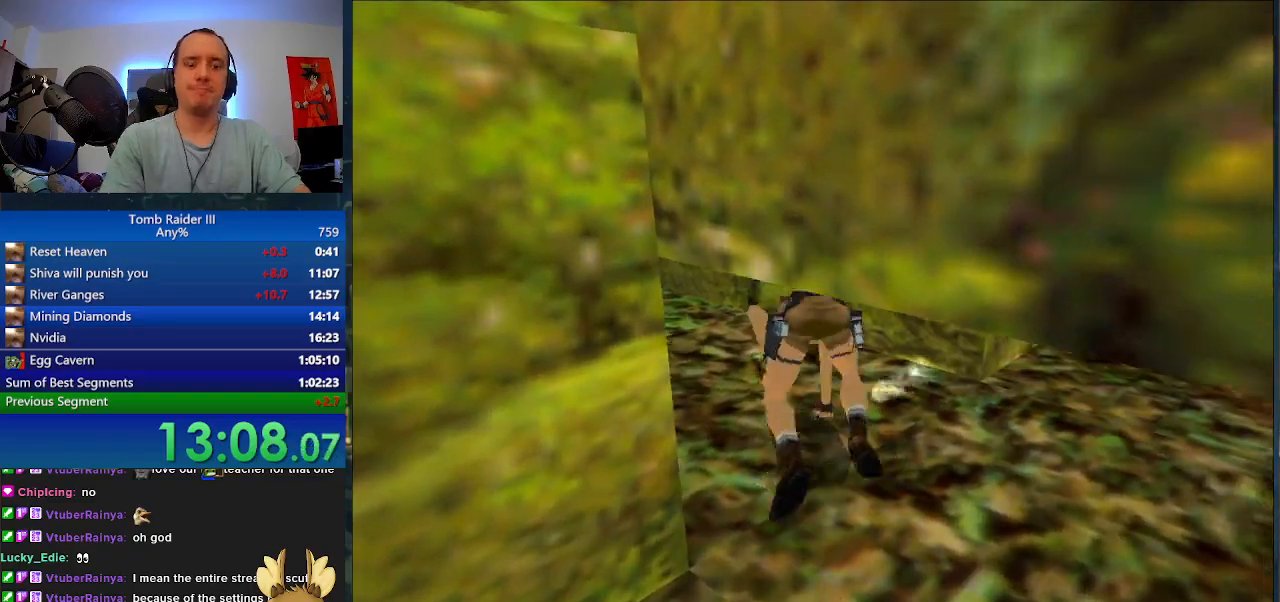
{"keys": ["a", "w"], "events": []}
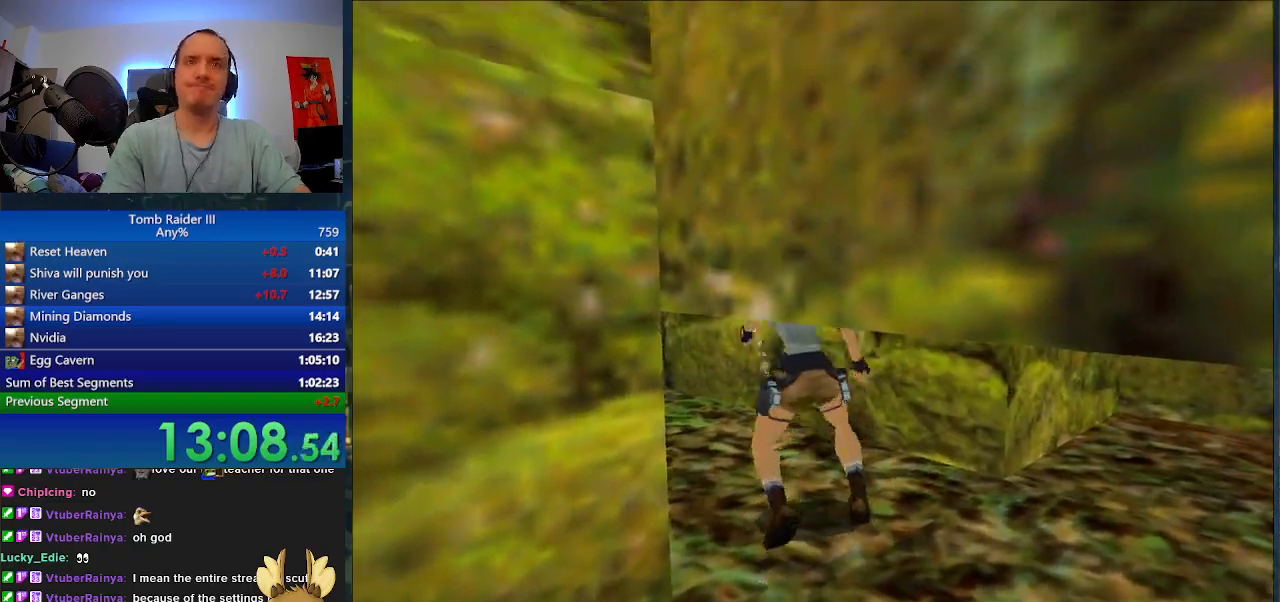
{"keys": ["space", "w"], "events": [[300, "a", "up"], [433, "space", "down"]]}
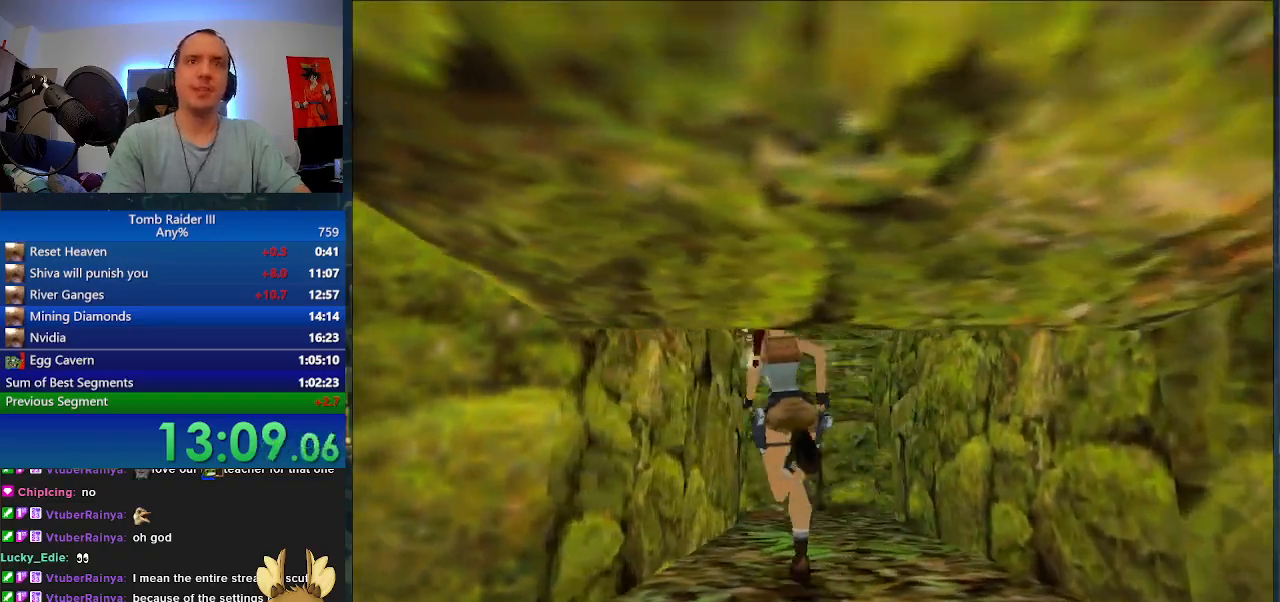
{"keys": ["d", "space", "w"], "events": [[433, "d", "down"]]}
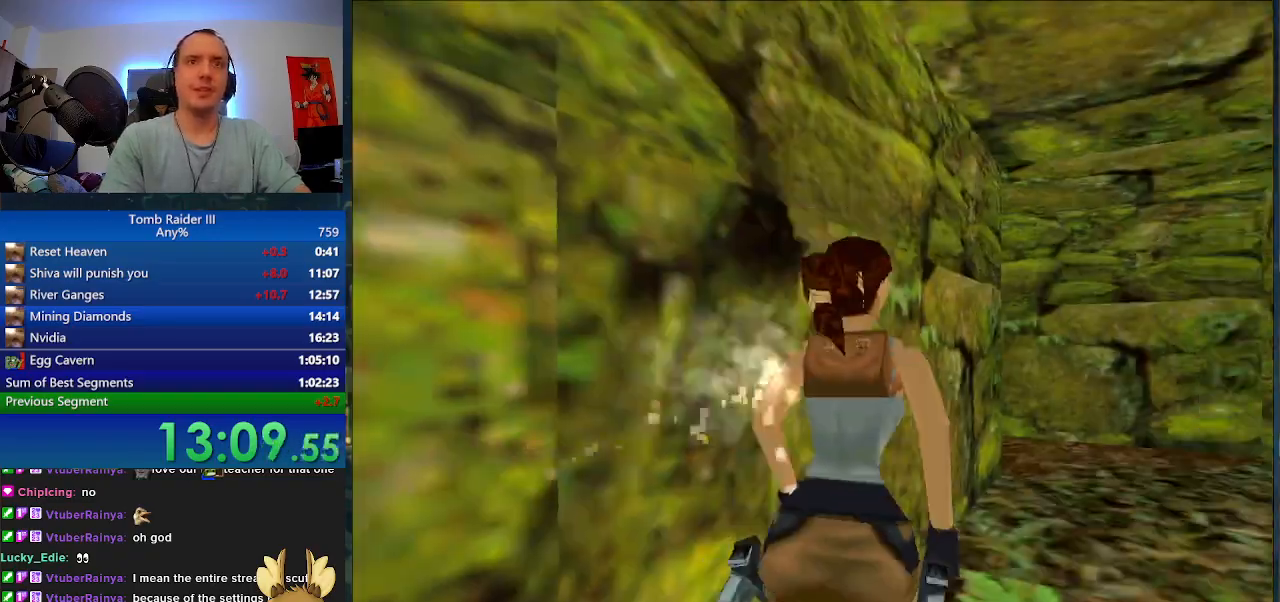
{"keys": ["w"], "events": [[200, "space", "up"], [433, "d", "up"]]}
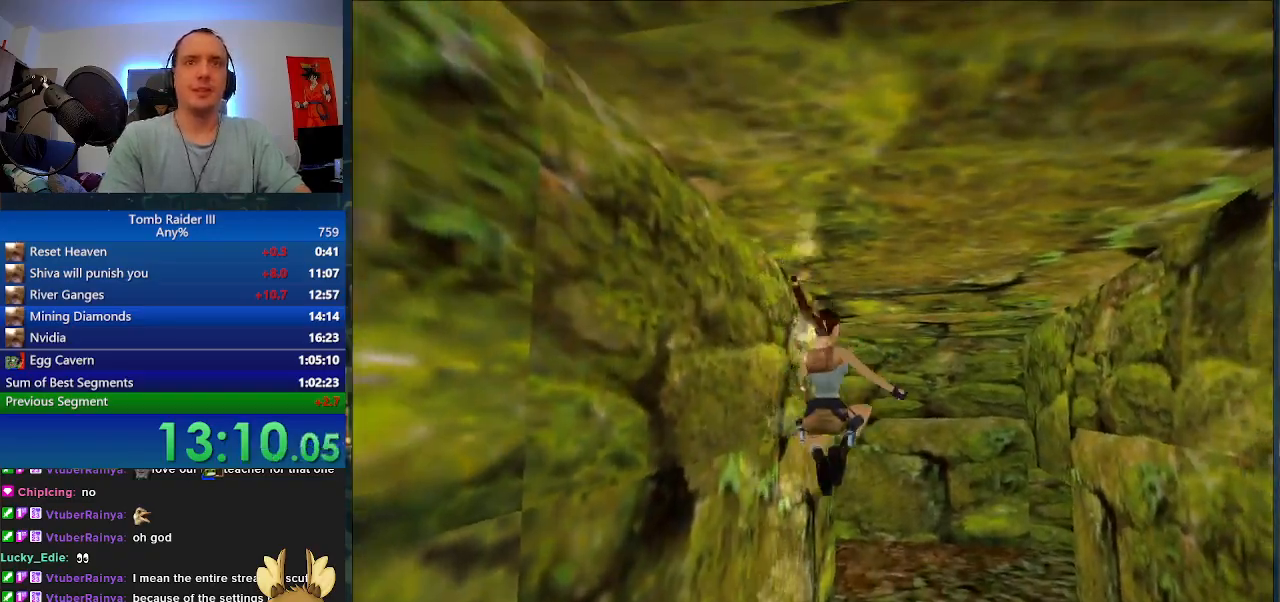
{"keys": ["d", "w"], "events": [[100, "d", "down"], [300, "d", "up"], [433, "d", "down"]]}
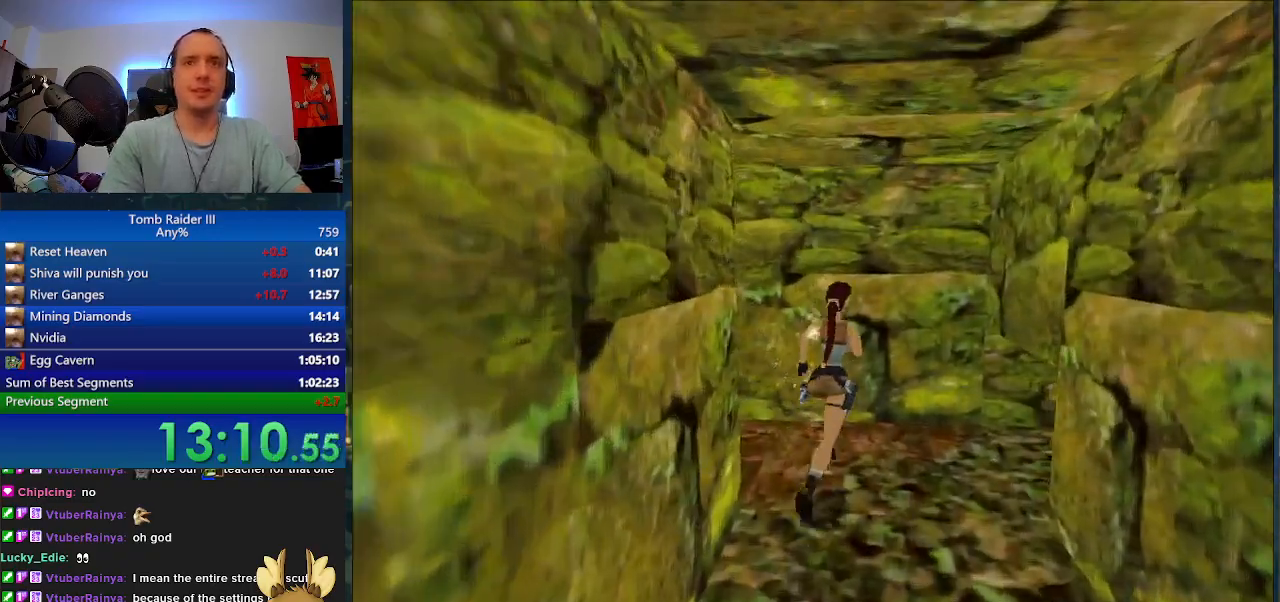
{"keys": ["d", "w"], "events": []}
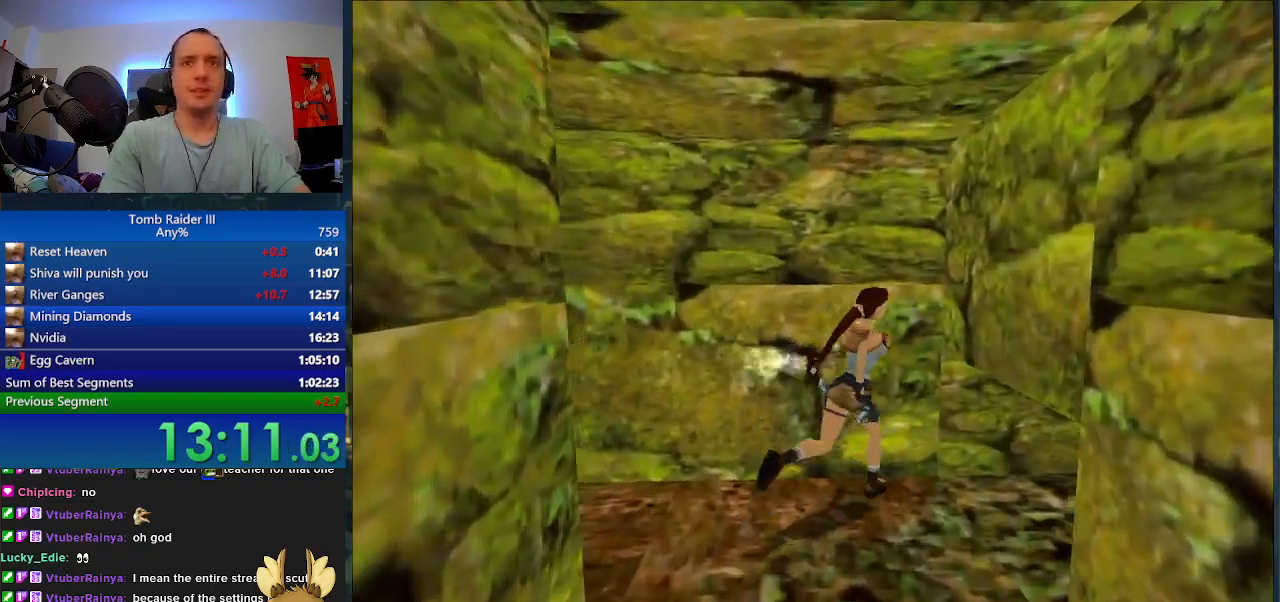
{"keys": [".", "w"], "events": [[100, "d", "up"], [133, "w", "up"], [167, ".", "down"], [333, "w", "down"]]}
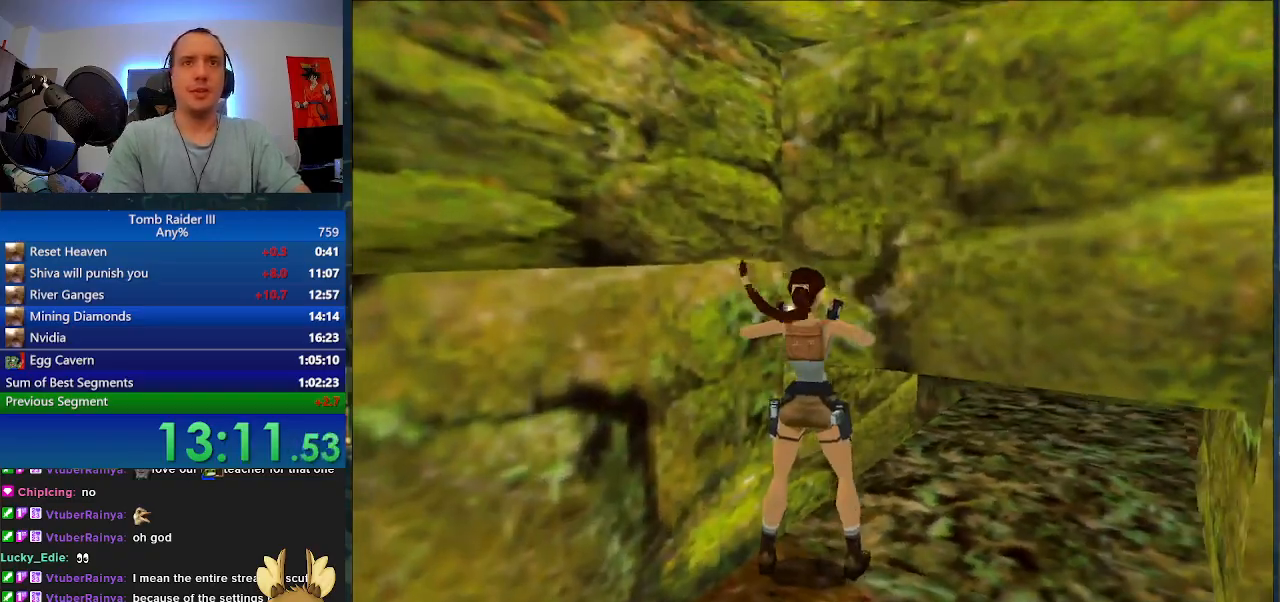
{"keys": ["w"], "events": [[500, ".", "up"]]}
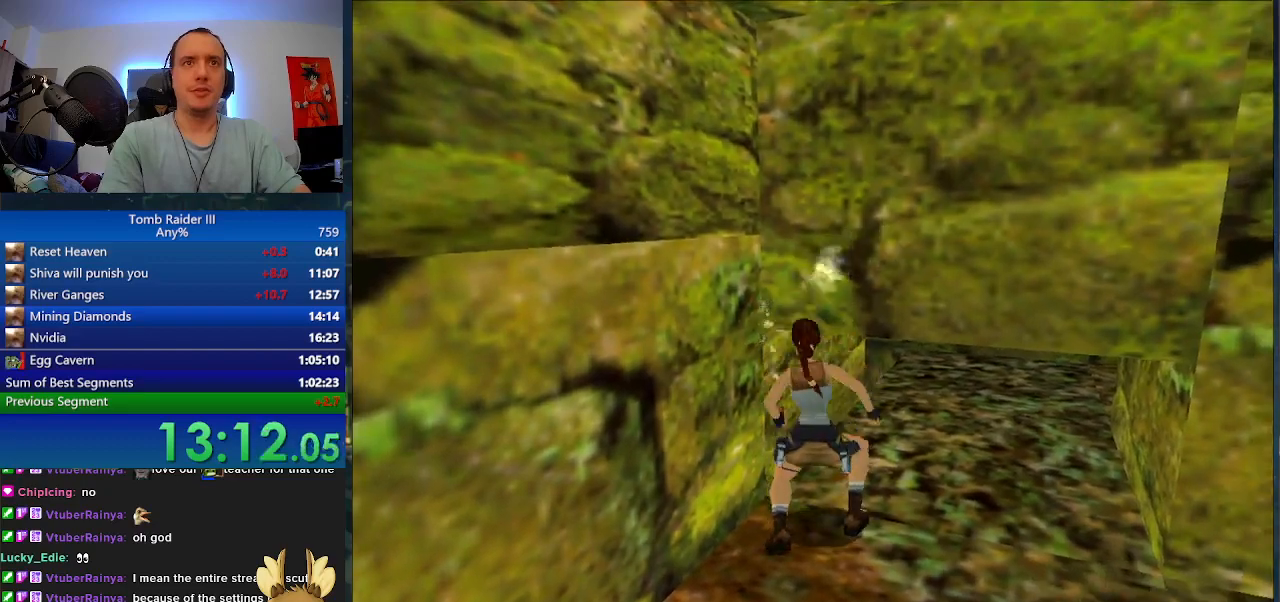
{"keys": ["d", "w"], "events": [[100, "d", "down"]]}
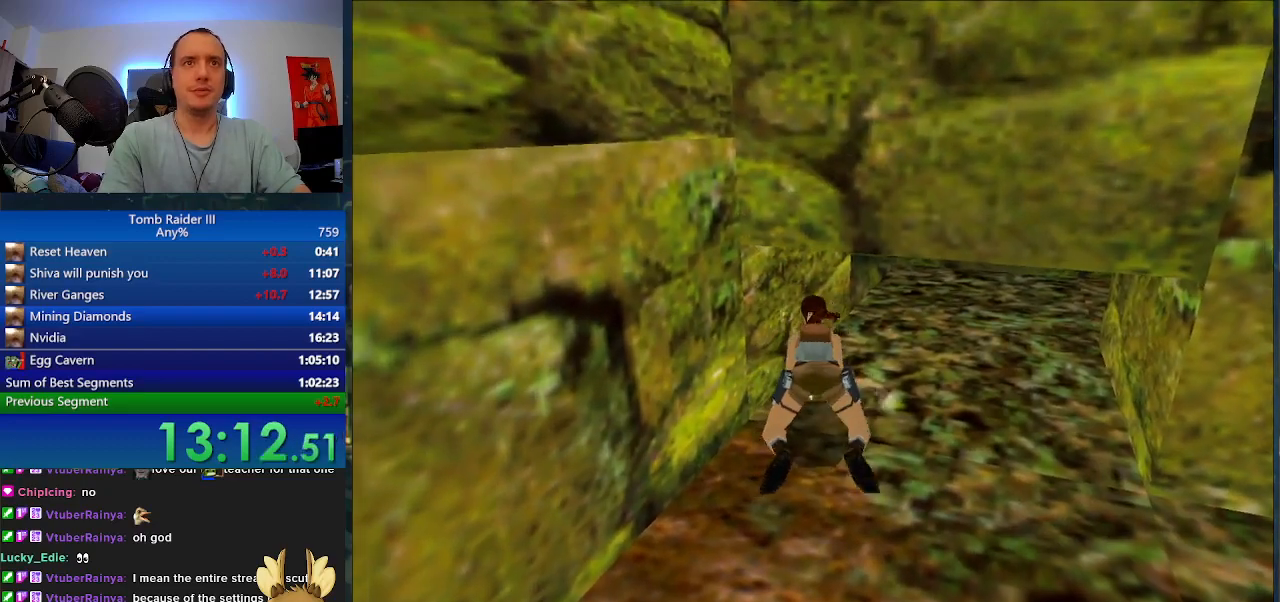
{"keys": ["a", "w"], "events": [[400, "d", "up"], [500, "a", "down"]]}
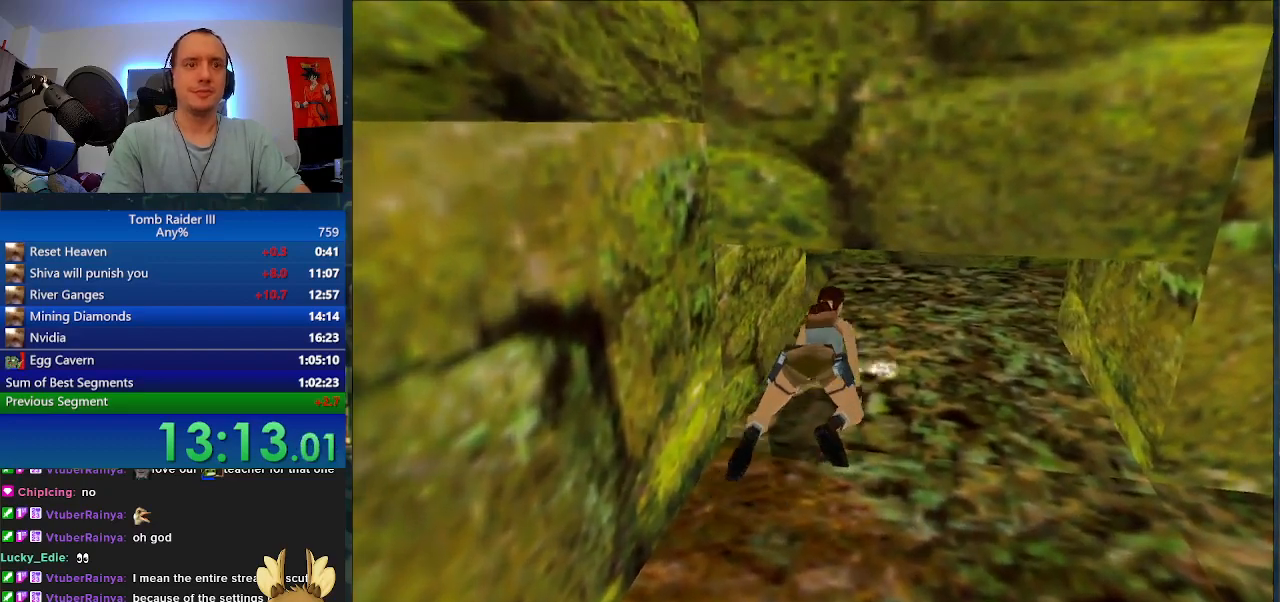
{"keys": ["w"], "events": [[267, "a", "up"]]}
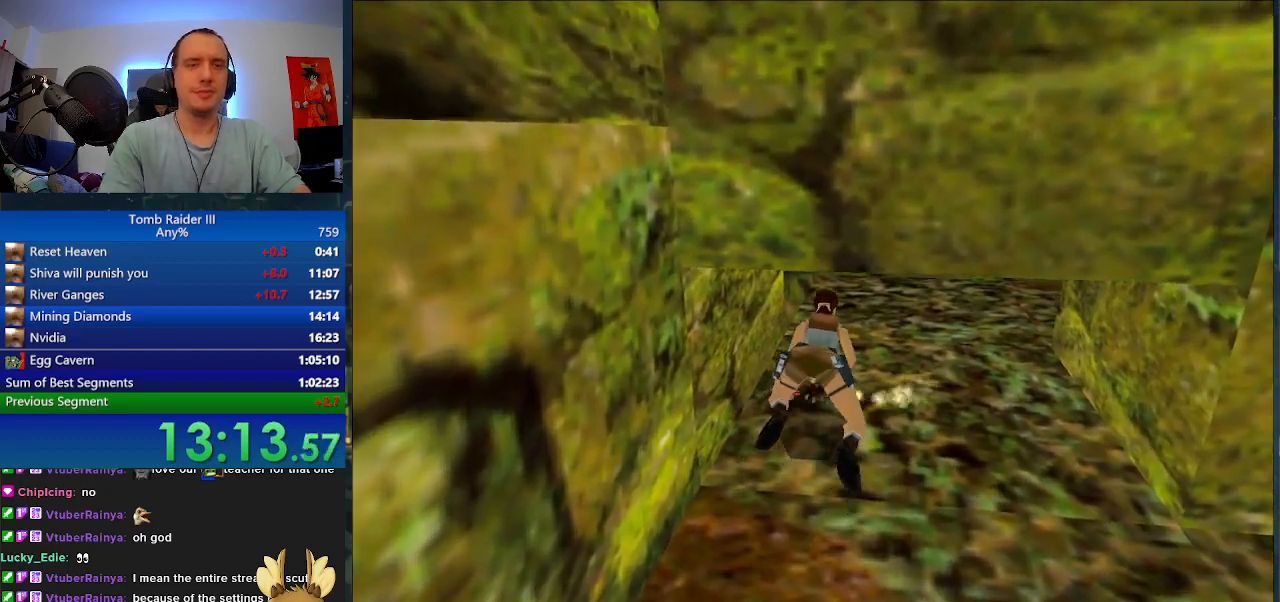
{"keys": ["a", "w"], "events": [[433, "a", "down"]]}
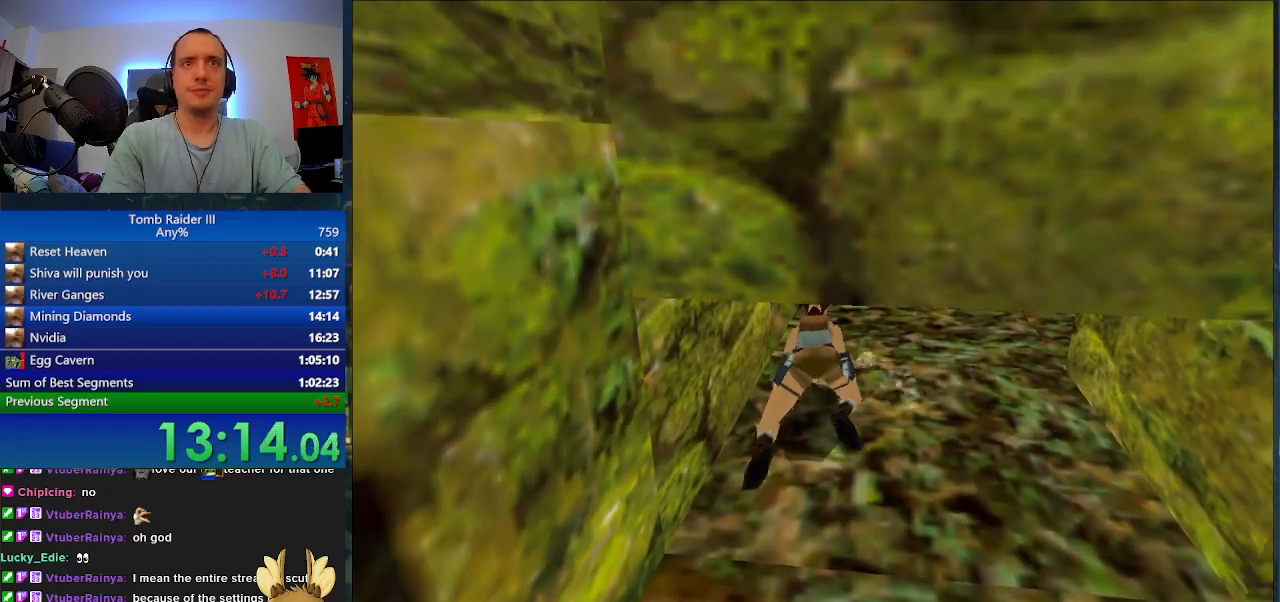
{"keys": ["w"], "events": [[100, "a", "up"]]}
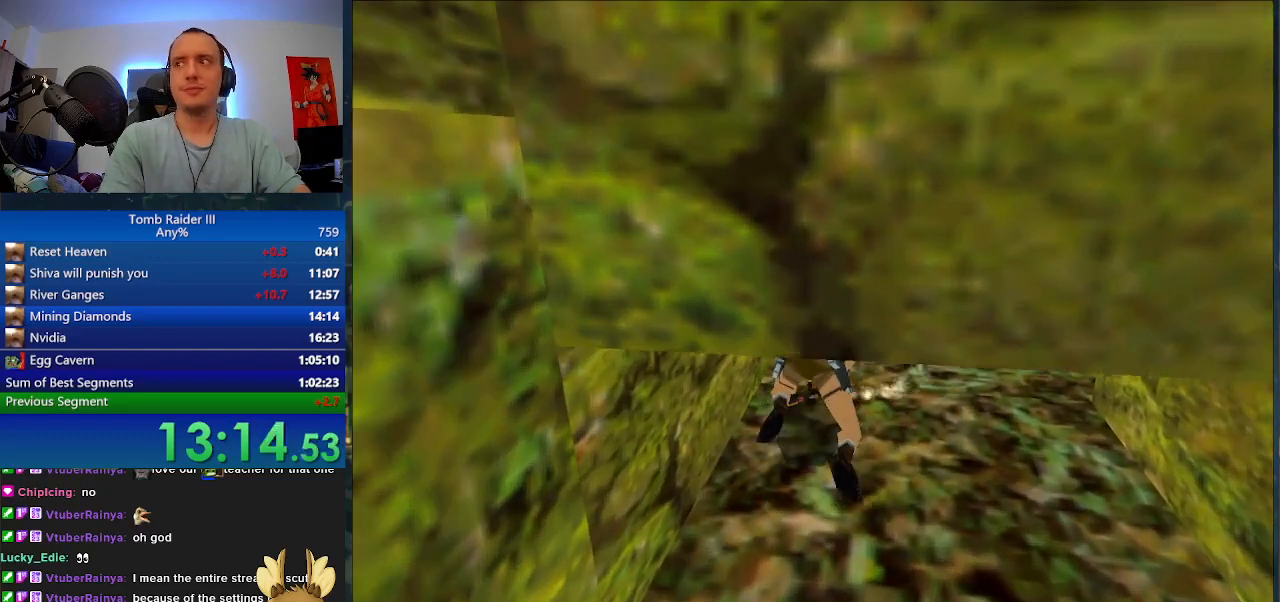
{"keys": ["d"], "events": [[433, "w", "up"], [467, "d", "down"]]}
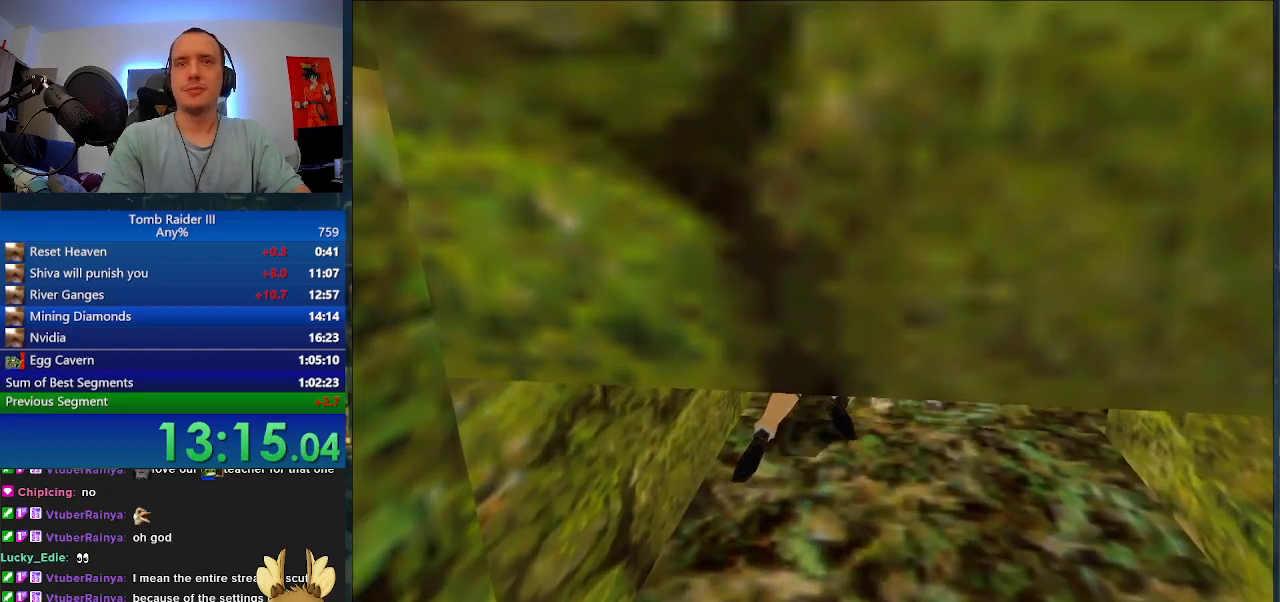
{"keys": ["d"], "events": []}
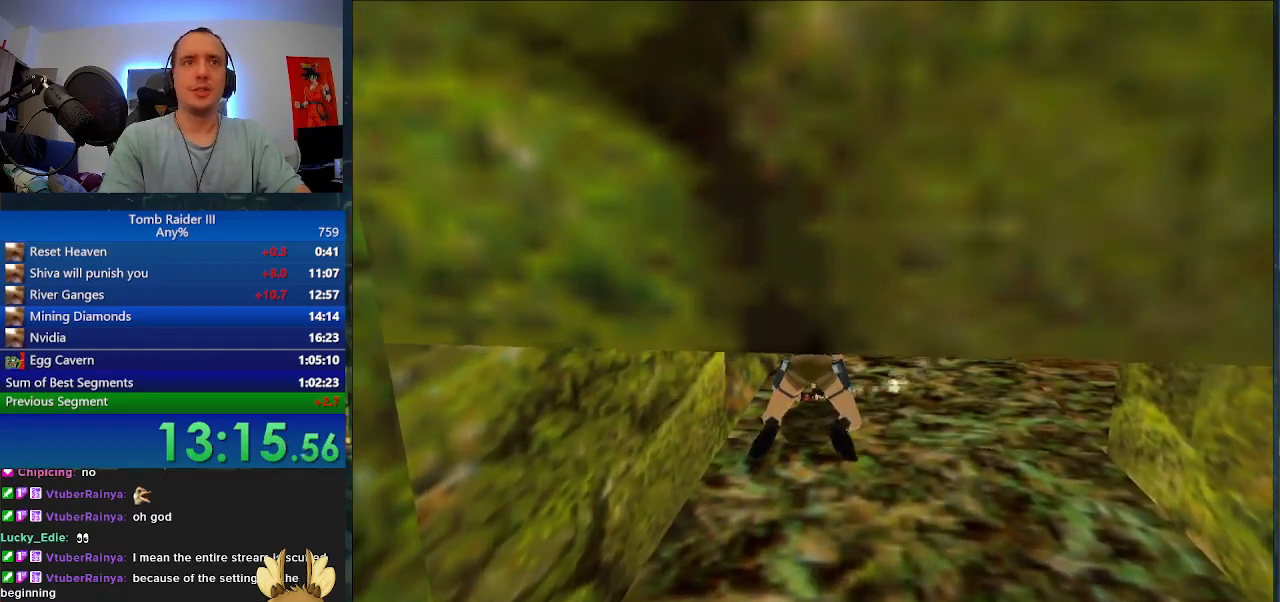
{"keys": ["d"], "events": []}
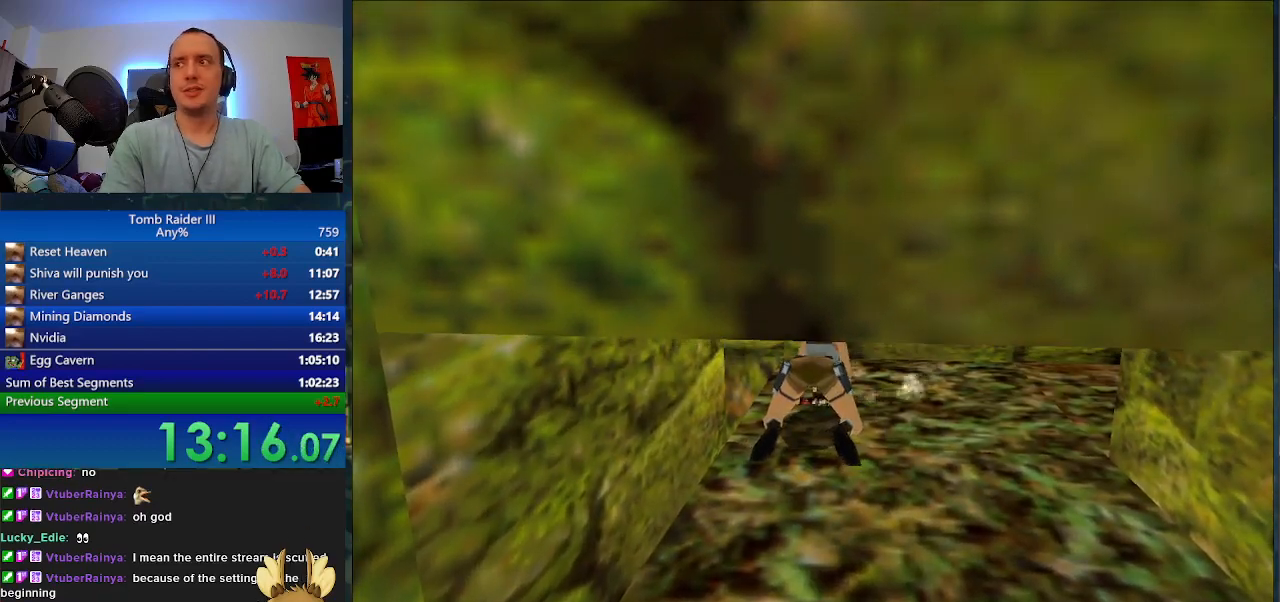
{"keys": ["d"], "events": []}
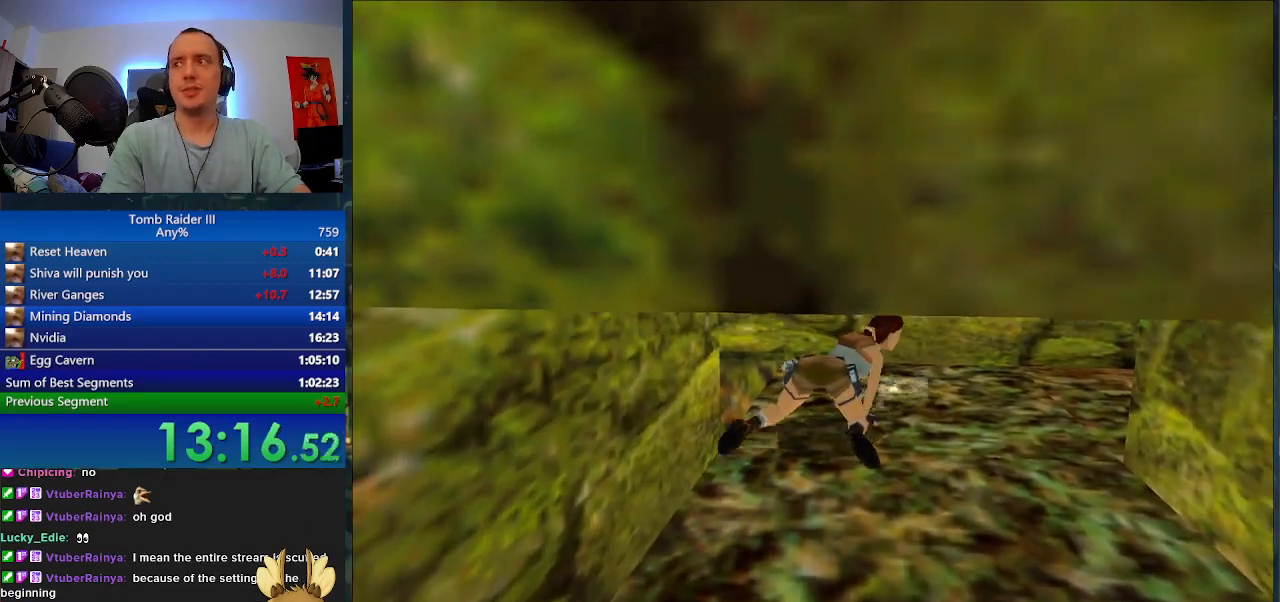
{"keys": ["d"], "events": []}
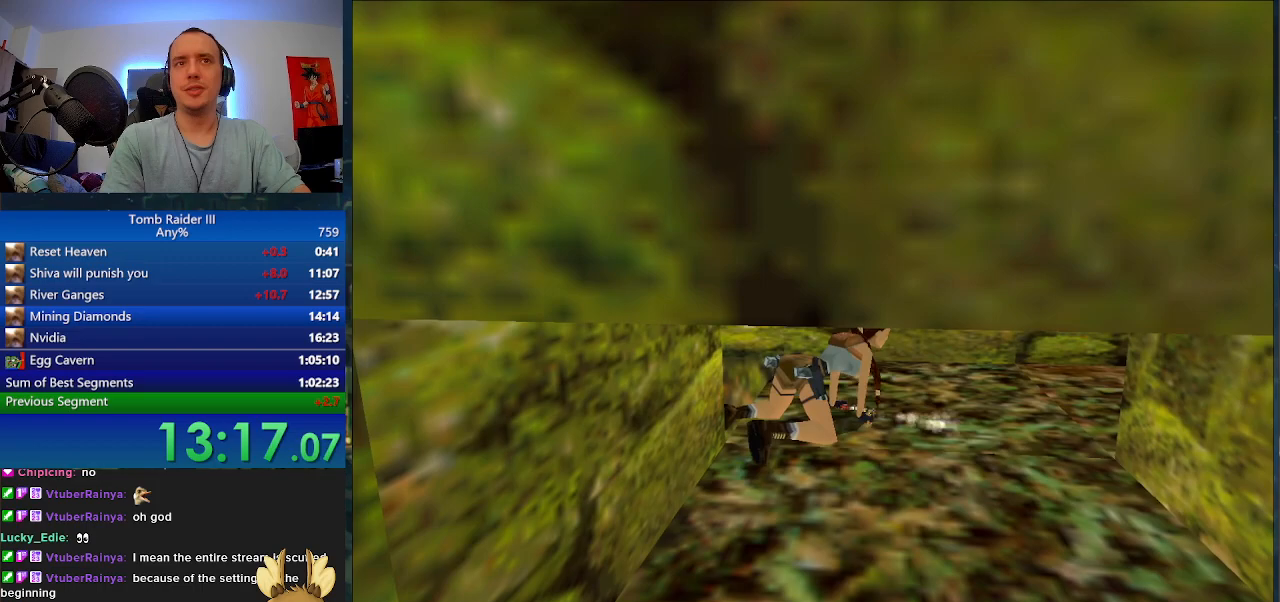
{"keys": ["d"], "events": []}
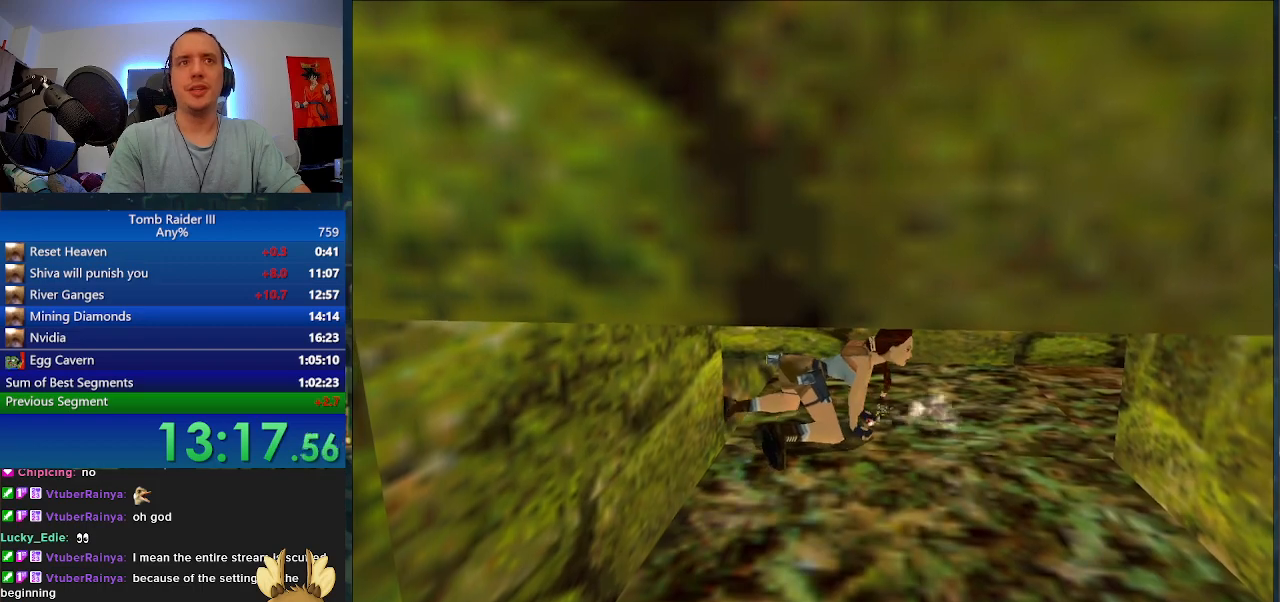
{"keys": ["j", "s"], "events": [[133, "d", "up"], [167, "s", "down"], [200, "j", "down"]]}
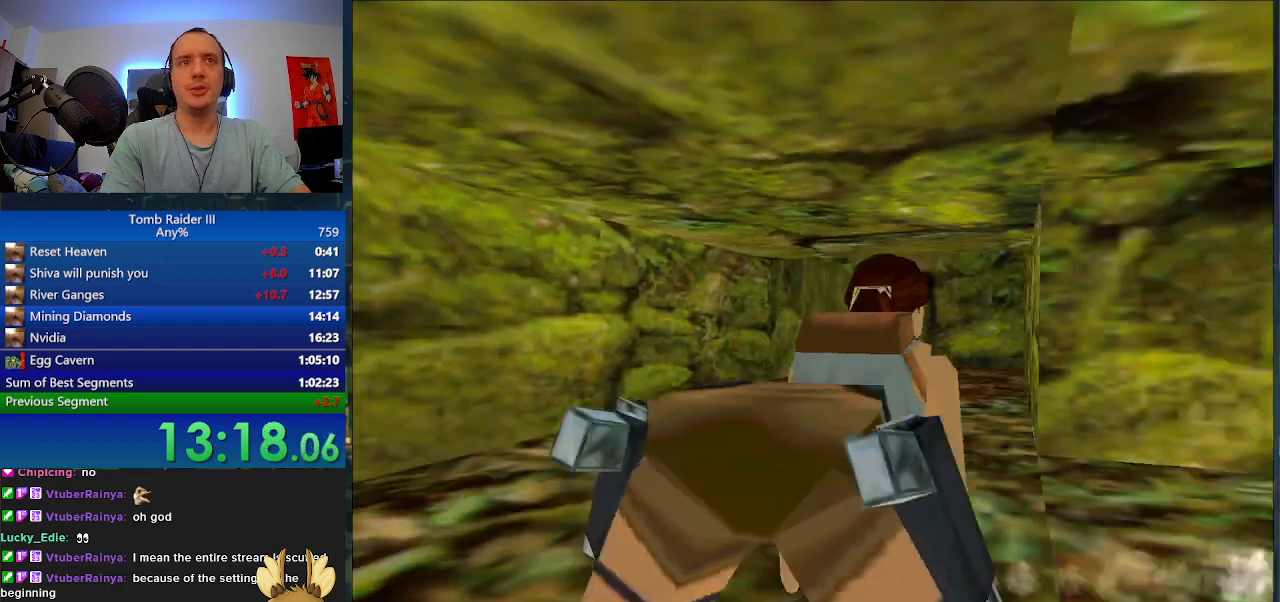
{"keys": ["j", "s"], "events": []}